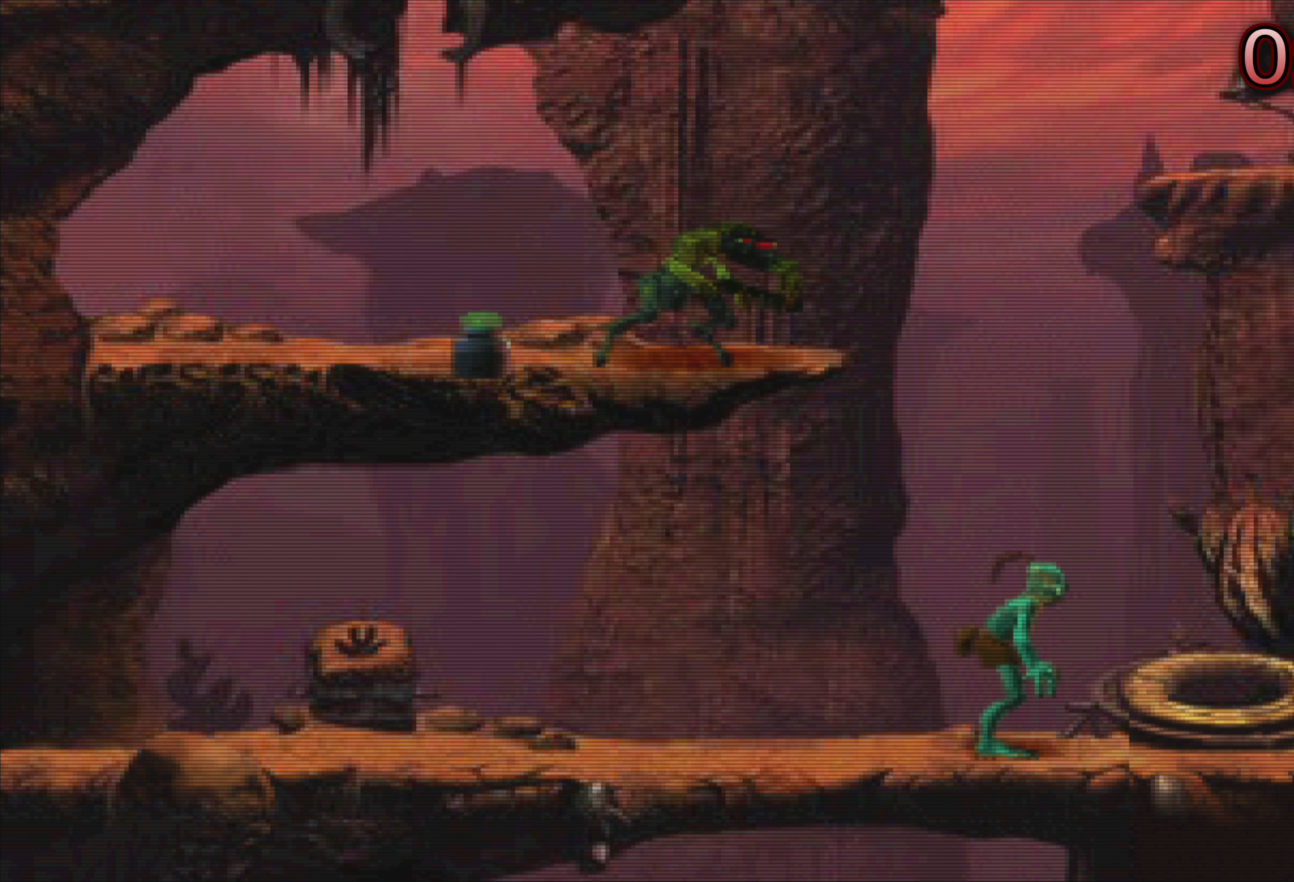
Gameplay with a controller (PlayStation layout); each line is a JSON object with the inputs held at the frame after it. "events" lists button and stick changes between this image and that frame as [ms after this image, input, new state], when the widget could be followed in between. Not read: L3 R3 right_stick.
{"buttons": [], "left_stick": "center", "events": []}
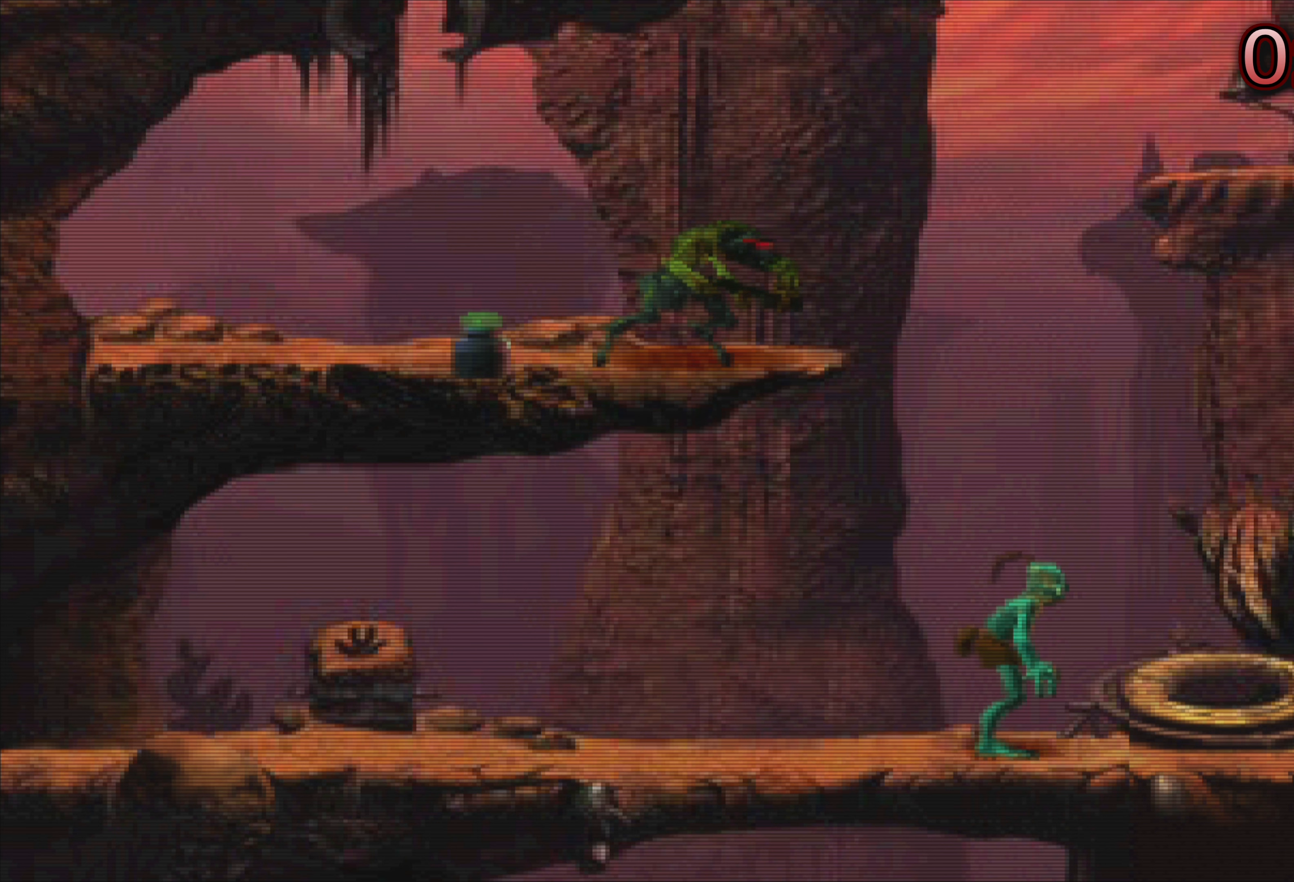
{"buttons": [], "left_stick": "center", "events": [[200, "left_stick", "left"], [466, "left_stick", "center"]]}
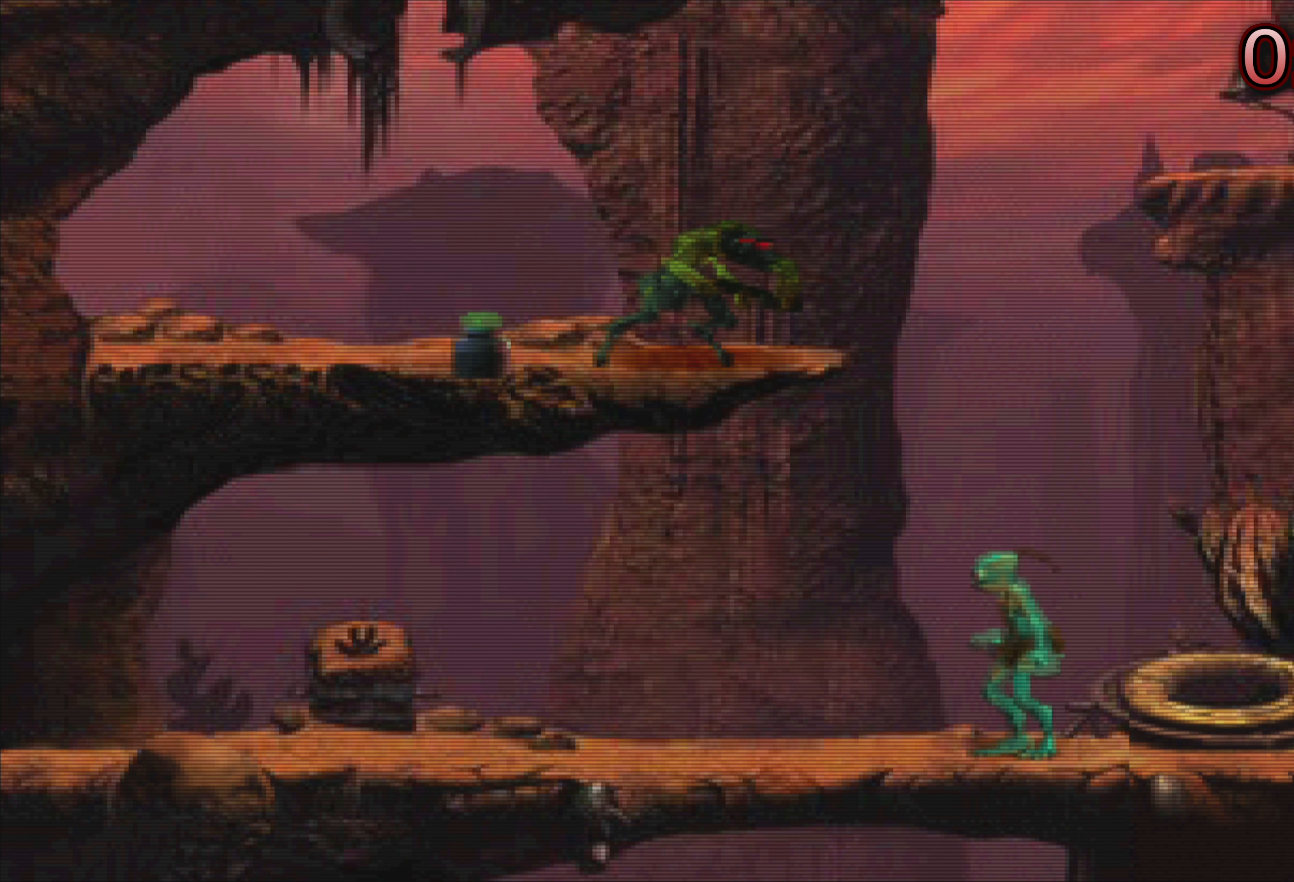
{"buttons": [], "left_stick": "center", "events": []}
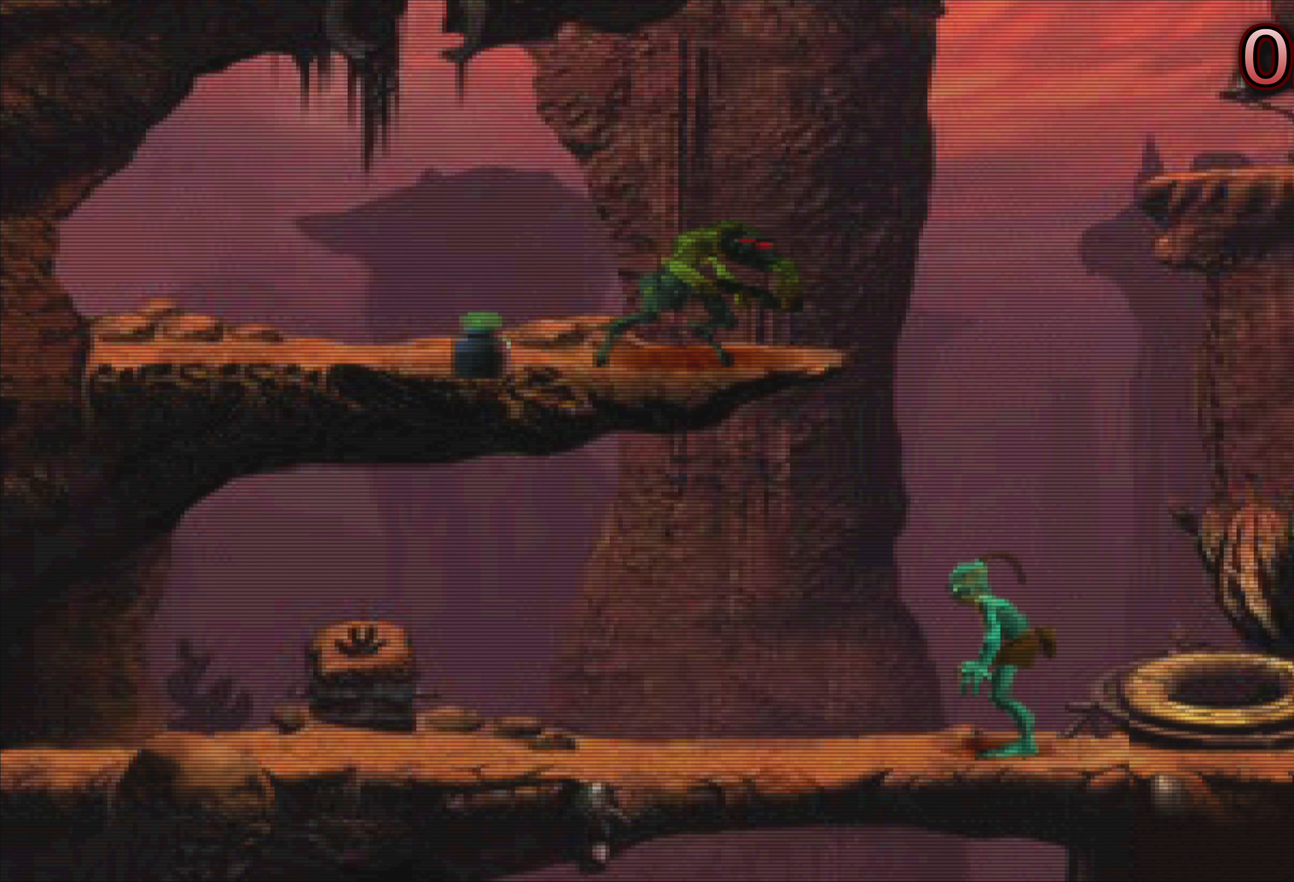
{"buttons": [], "left_stick": "center", "events": [[133, "left_stick", "right"], [316, "left_stick", "center"]]}
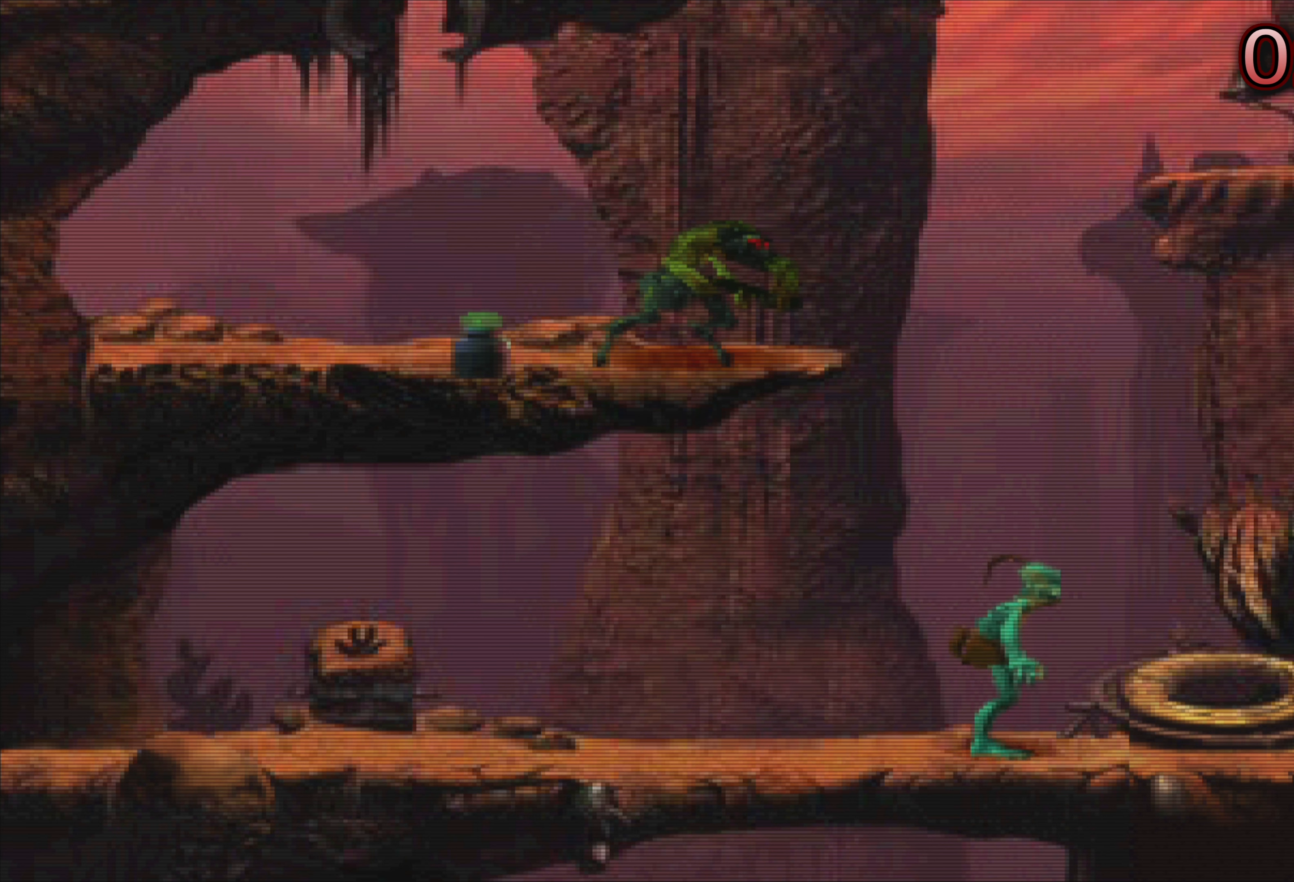
{"buttons": [], "left_stick": "center", "events": [[150, "left_stick", "left"], [366, "left_stick", "center"]]}
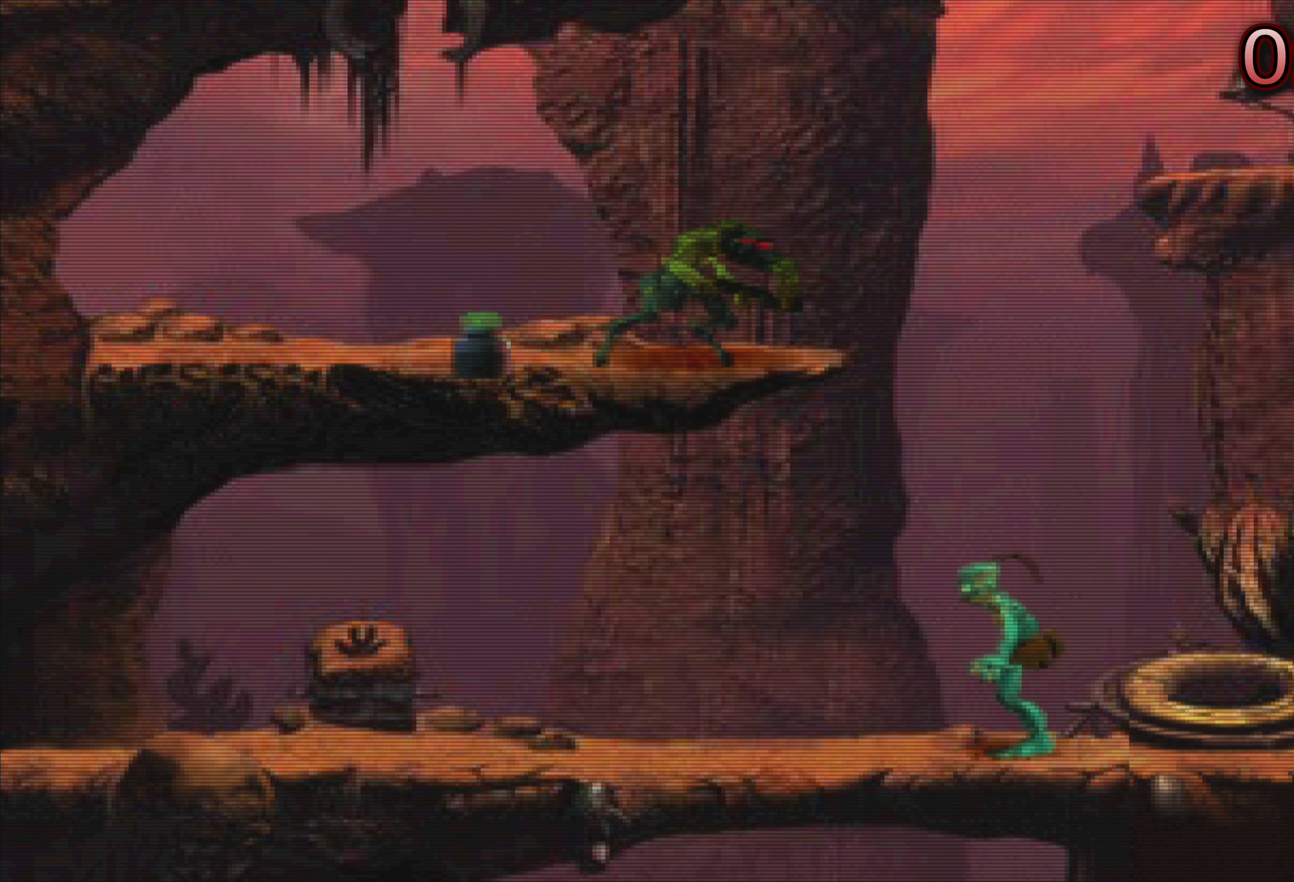
{"buttons": [], "left_stick": "center", "events": []}
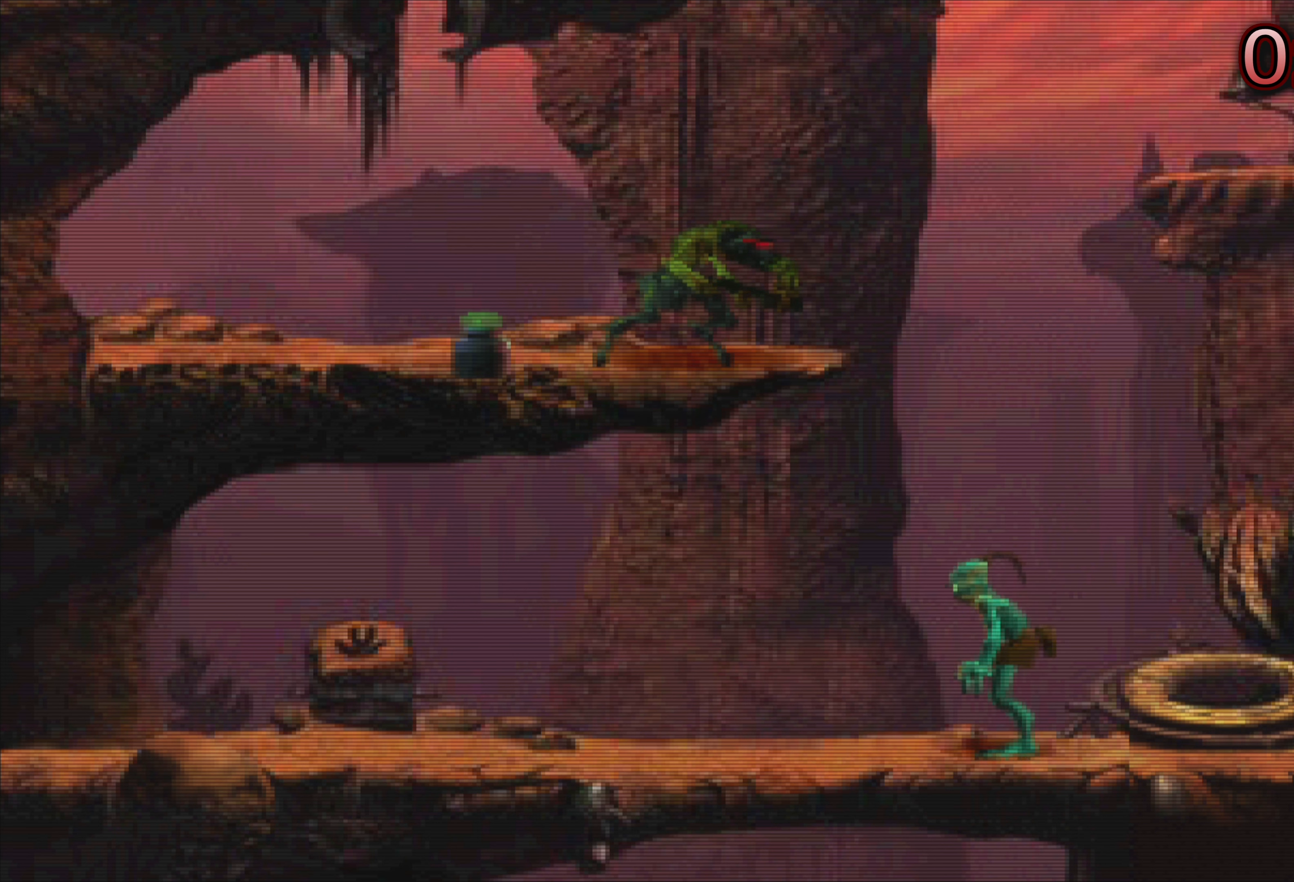
{"buttons": [], "left_stick": "center", "events": []}
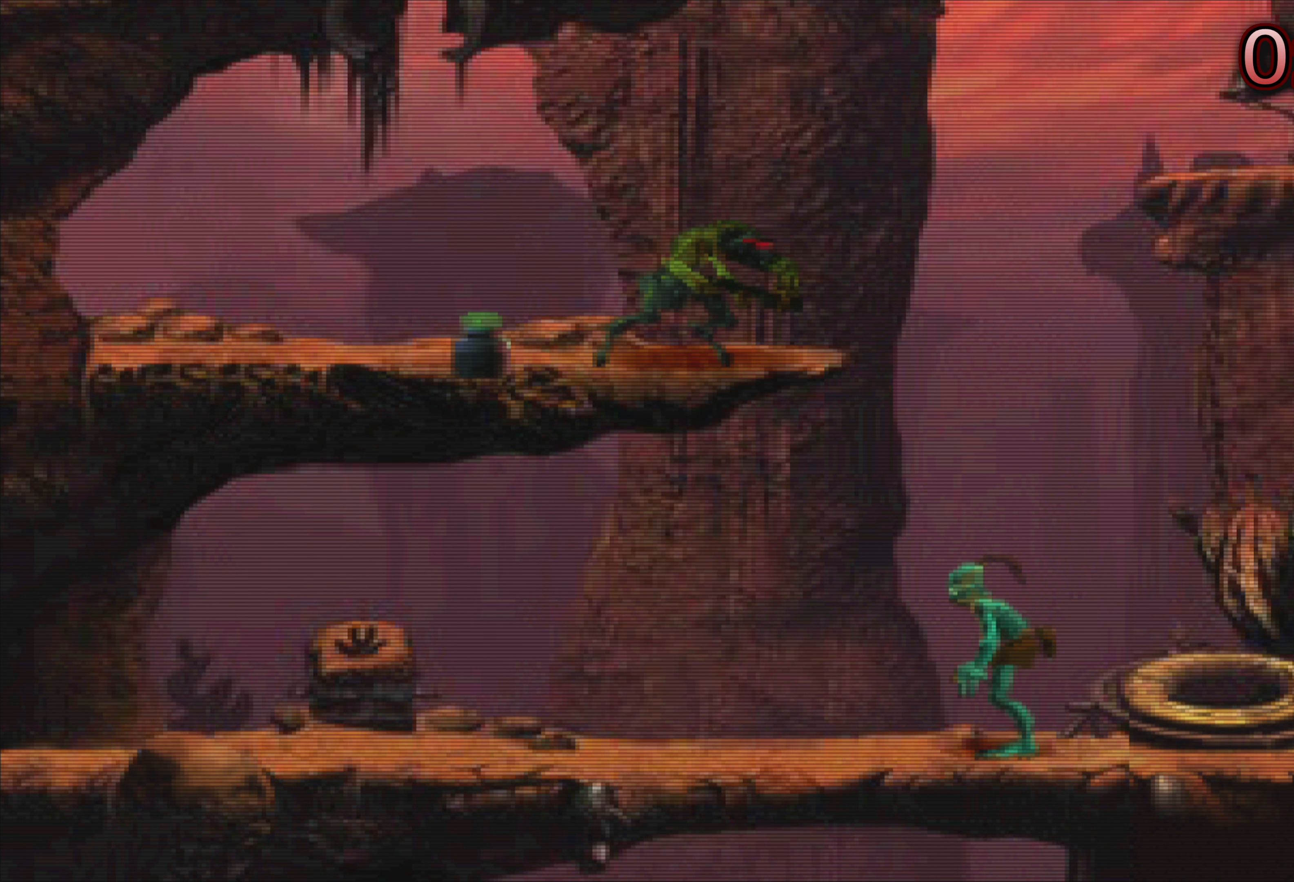
{"buttons": [], "left_stick": "center", "events": []}
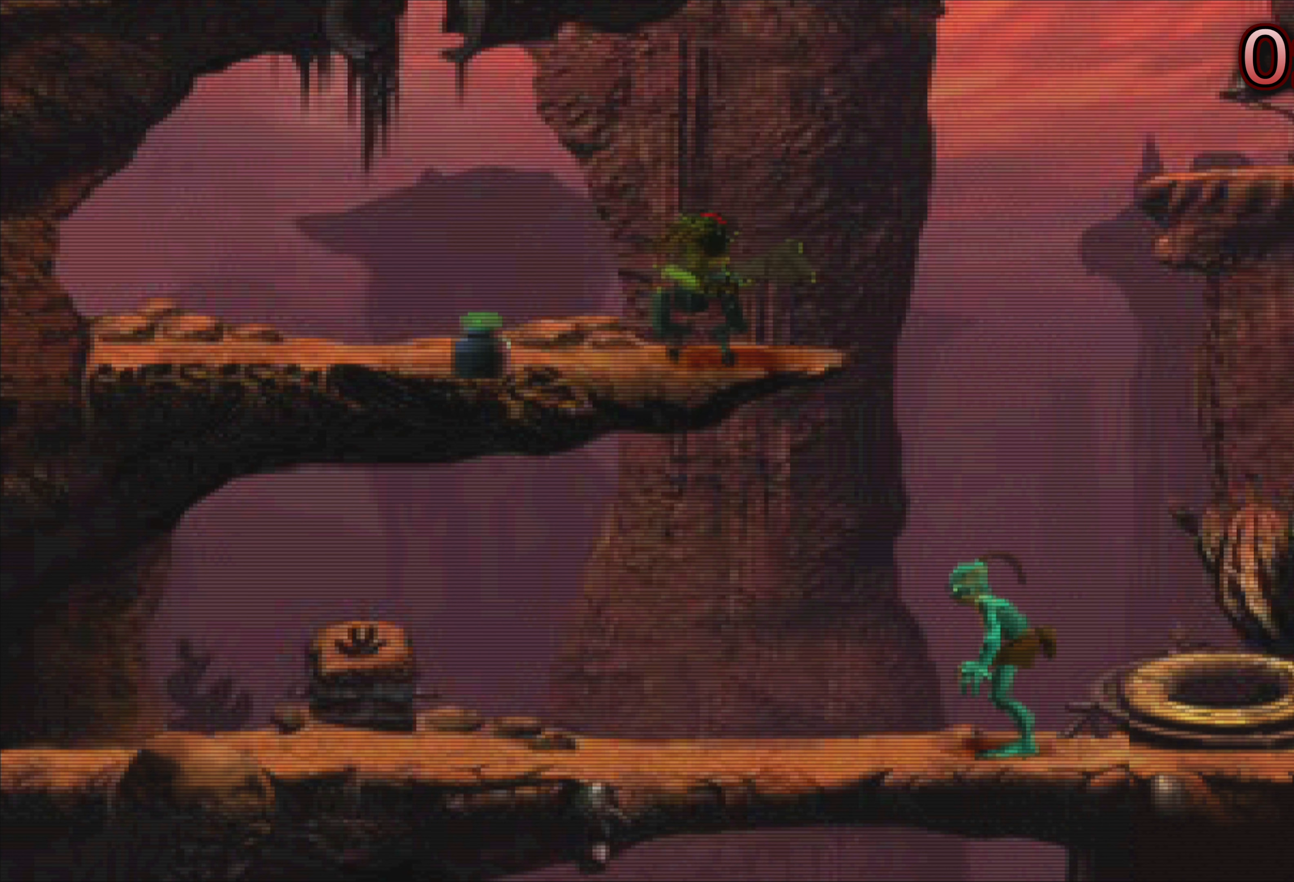
{"buttons": [], "left_stick": "center", "events": []}
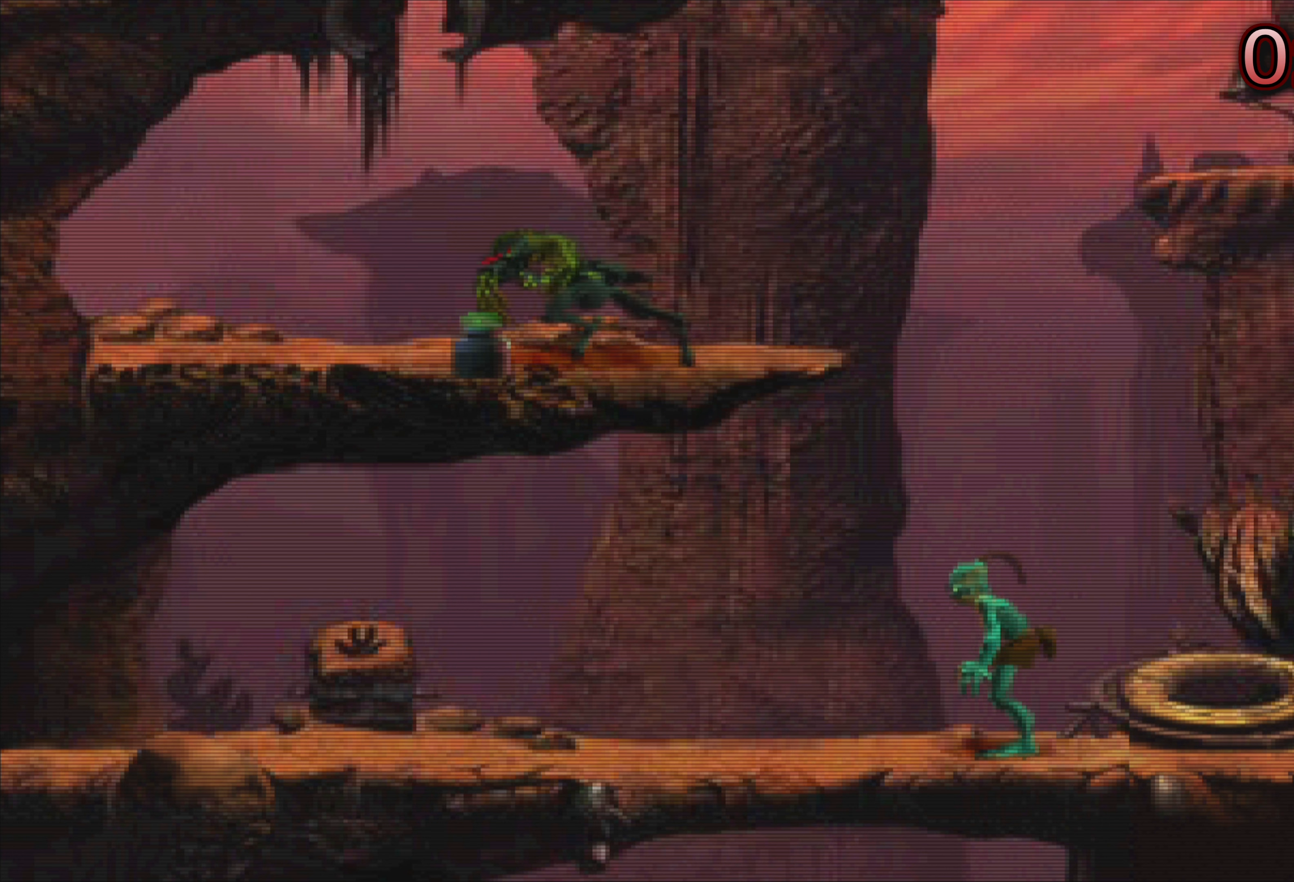
{"buttons": [], "left_stick": "center", "events": []}
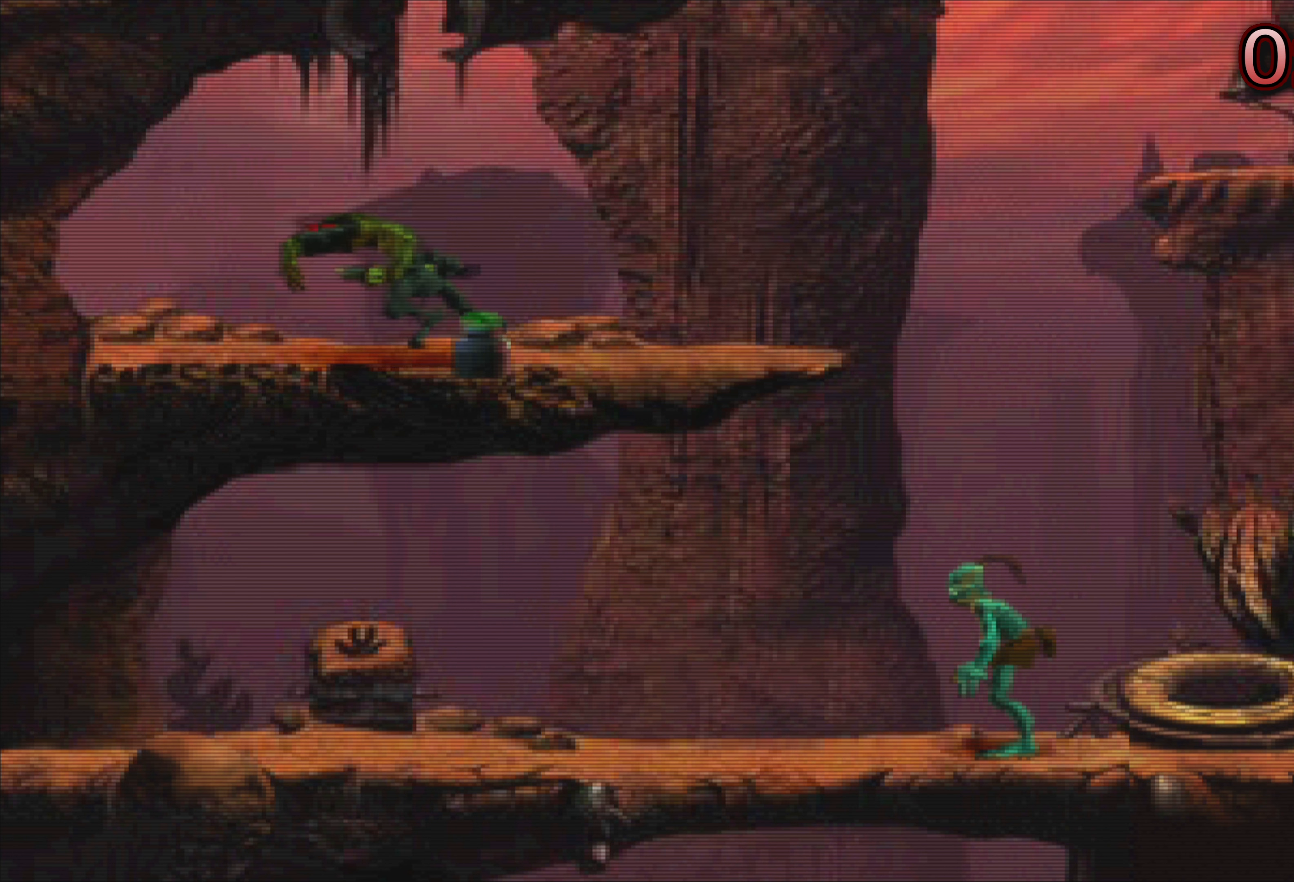
{"buttons": [], "left_stick": "center", "events": []}
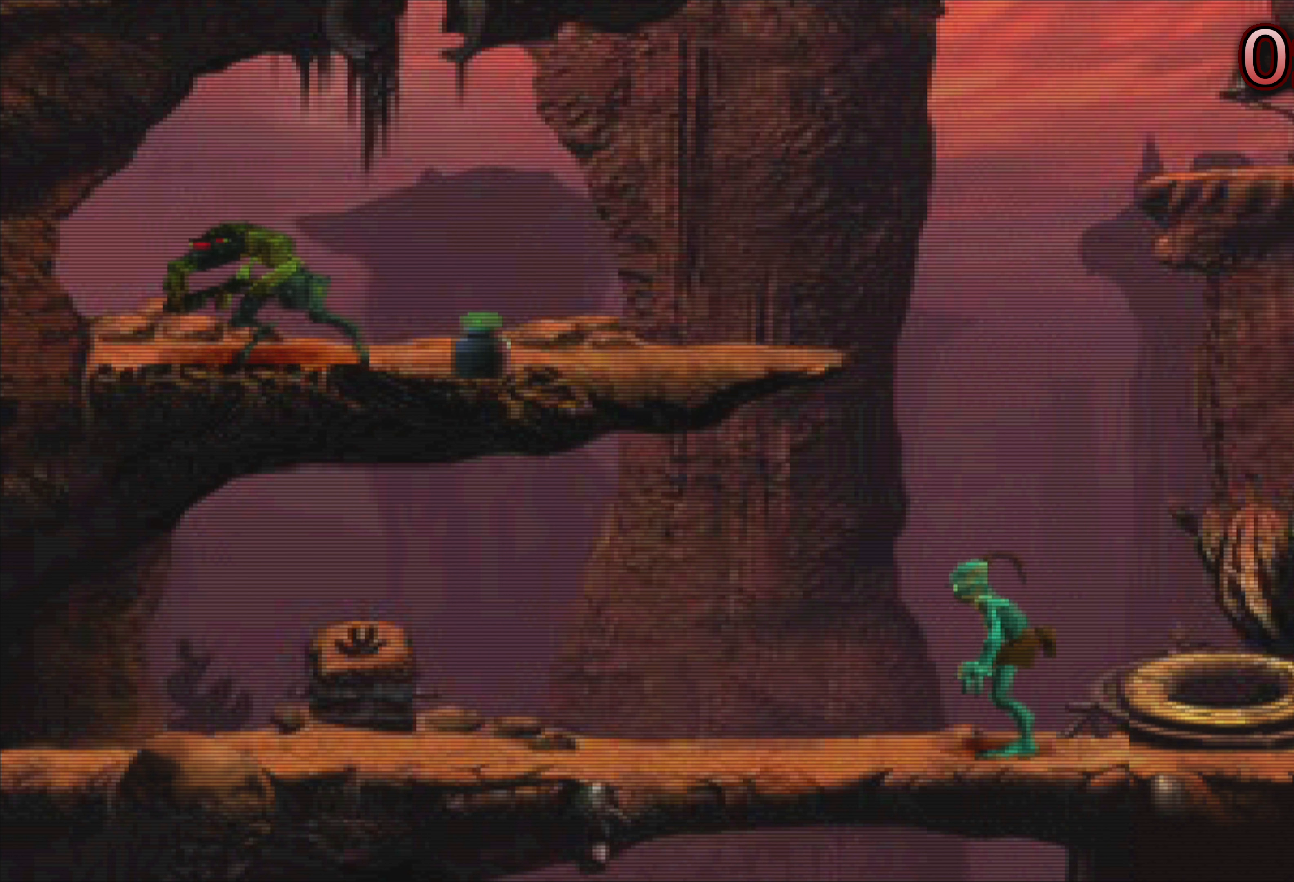
{"buttons": [], "left_stick": "right", "events": [[350, "left_stick", "right"]]}
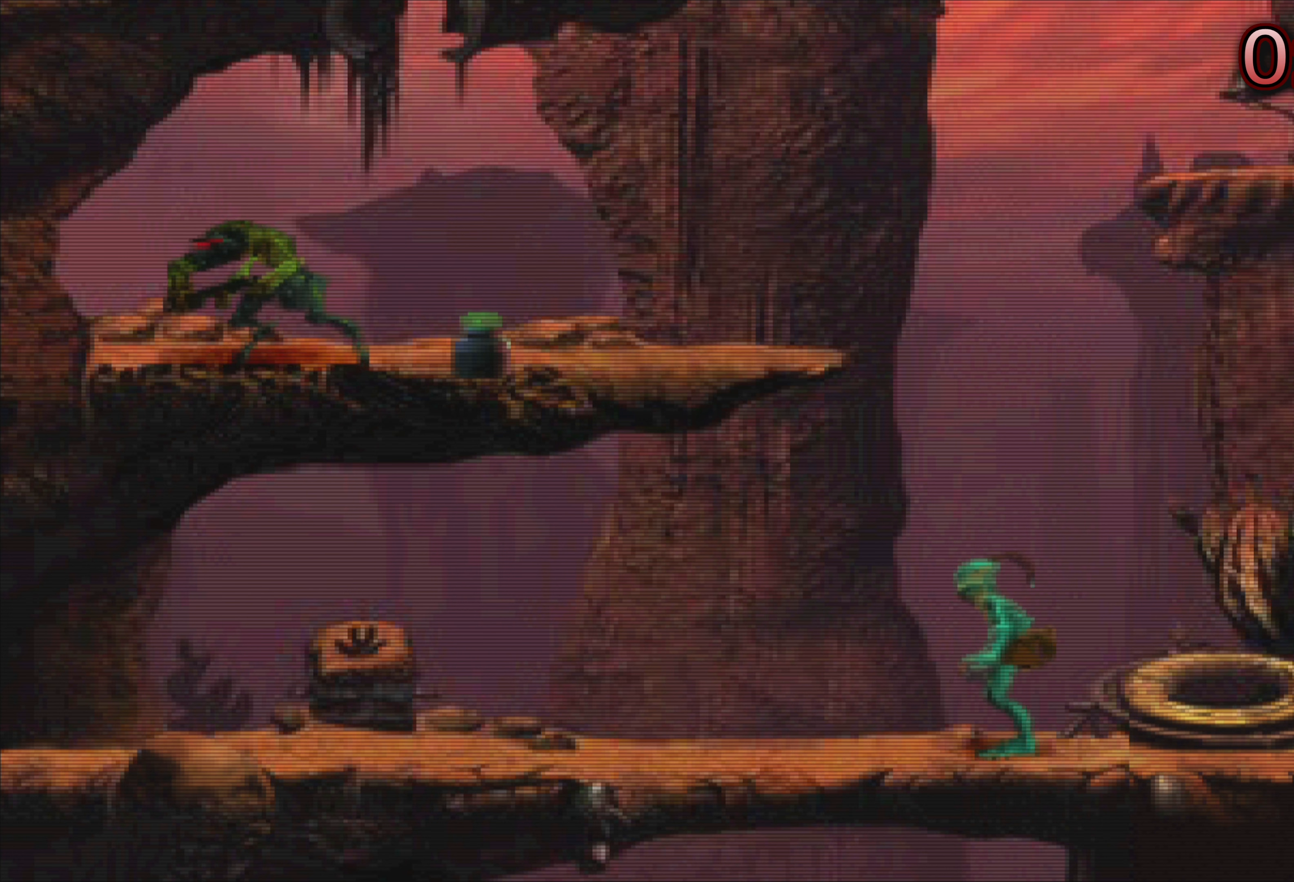
{"buttons": [], "left_stick": "right", "events": [[50, "left_stick", "center"], [333, "left_stick", "right"]]}
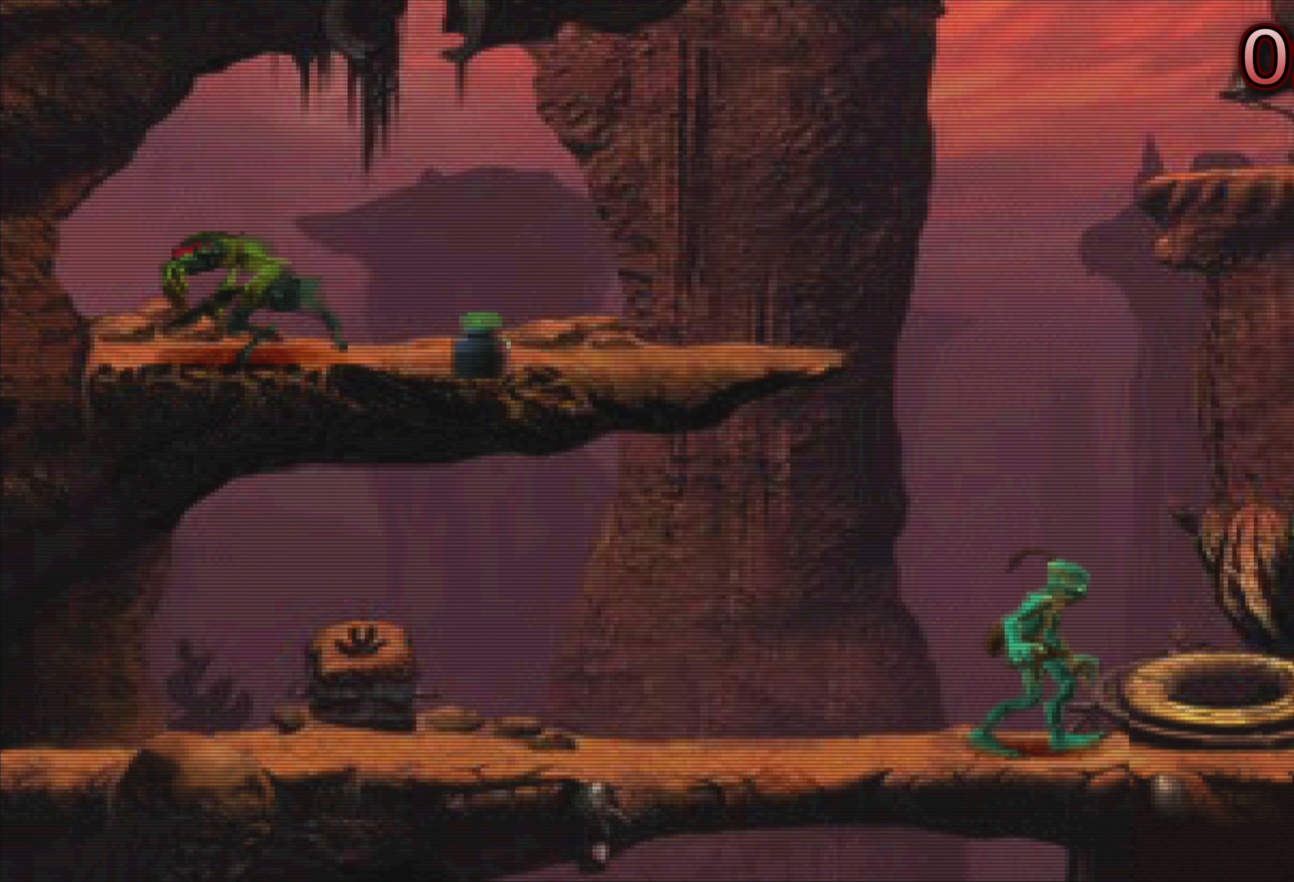
{"buttons": [], "left_stick": "right", "events": [[50, "left_stick", "center"], [400, "left_stick", "right"]]}
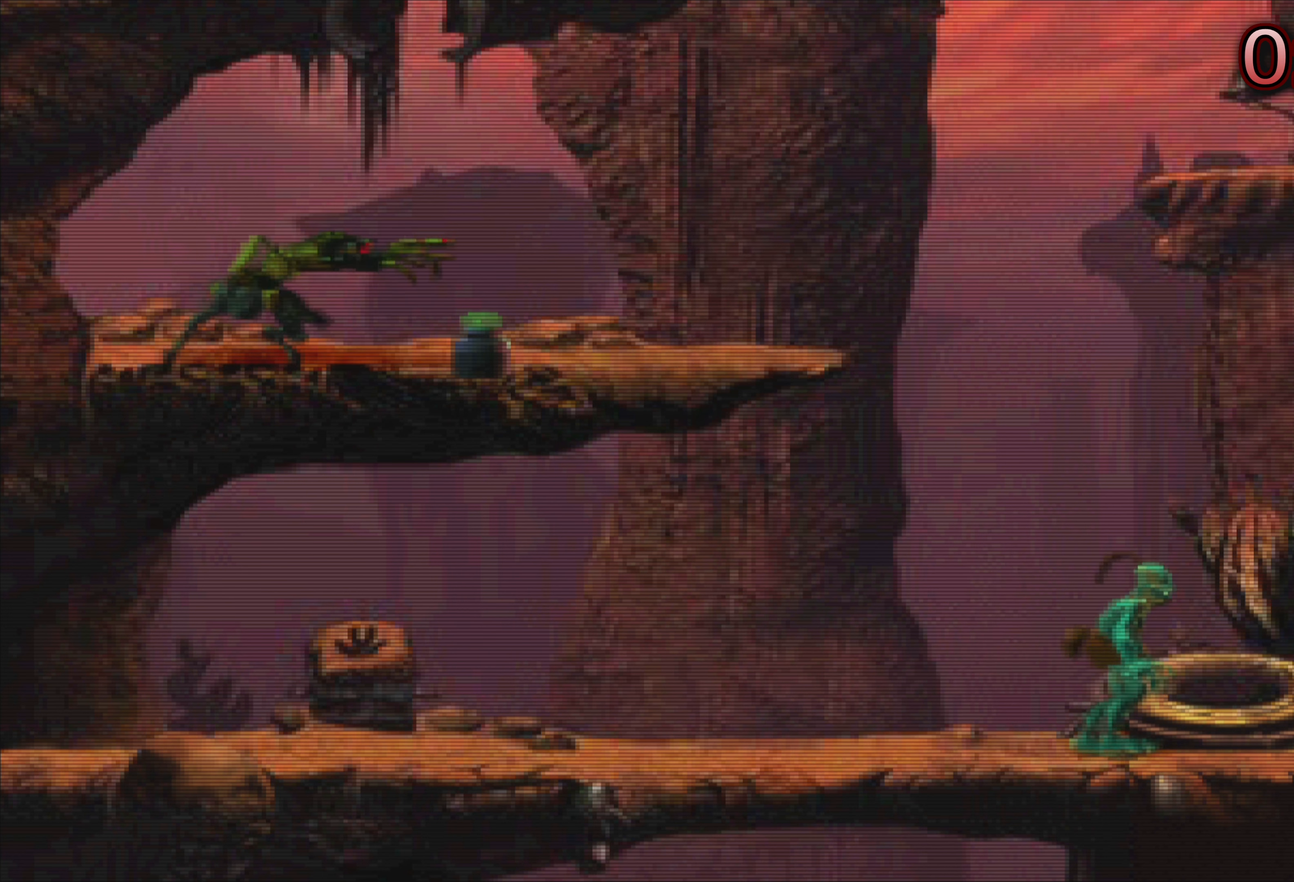
{"buttons": [], "left_stick": "up", "events": [[67, "left_stick", "center"], [417, "left_stick", "up"]]}
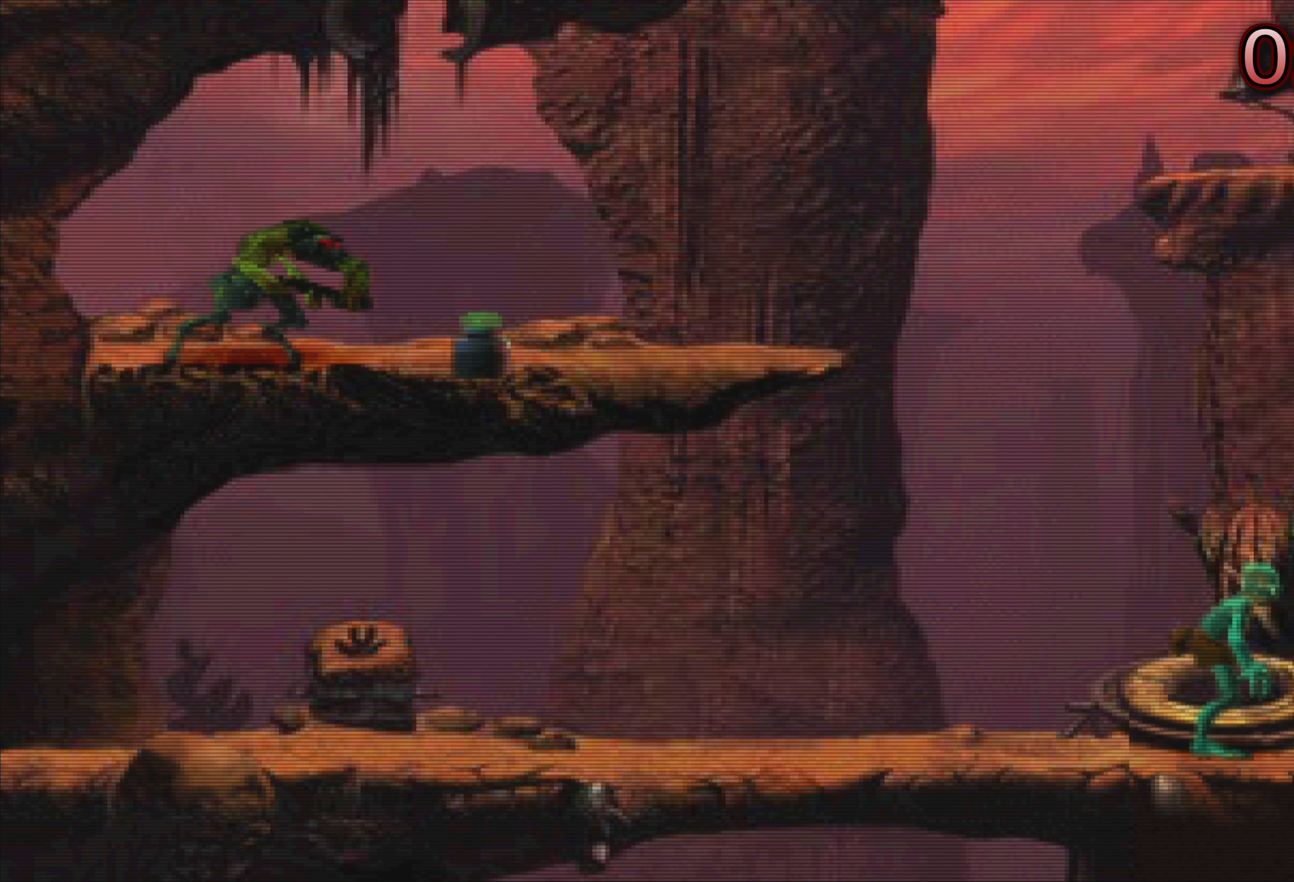
{"buttons": [], "left_stick": "center", "events": [[117, "left_stick", "center"]]}
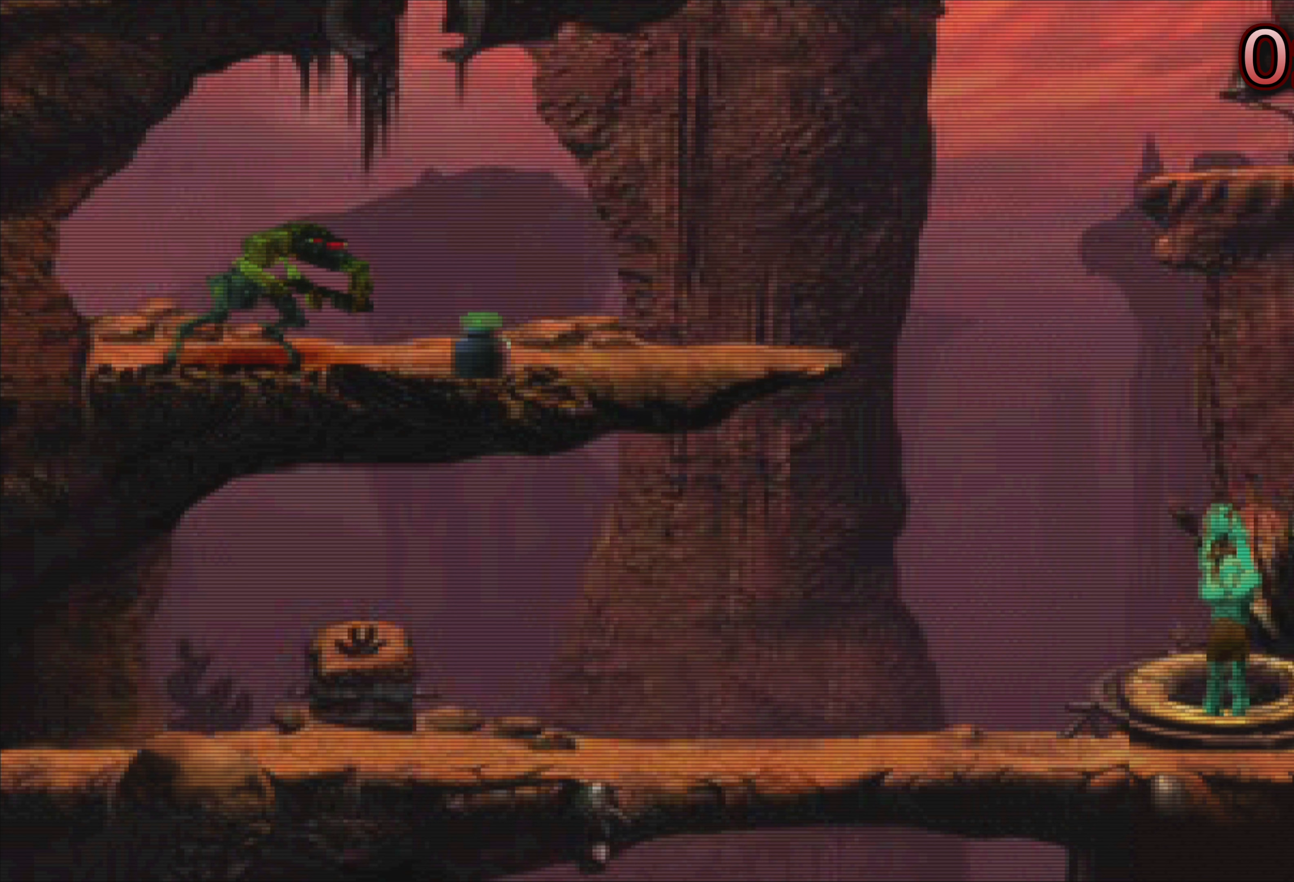
{"buttons": [], "left_stick": "center", "events": []}
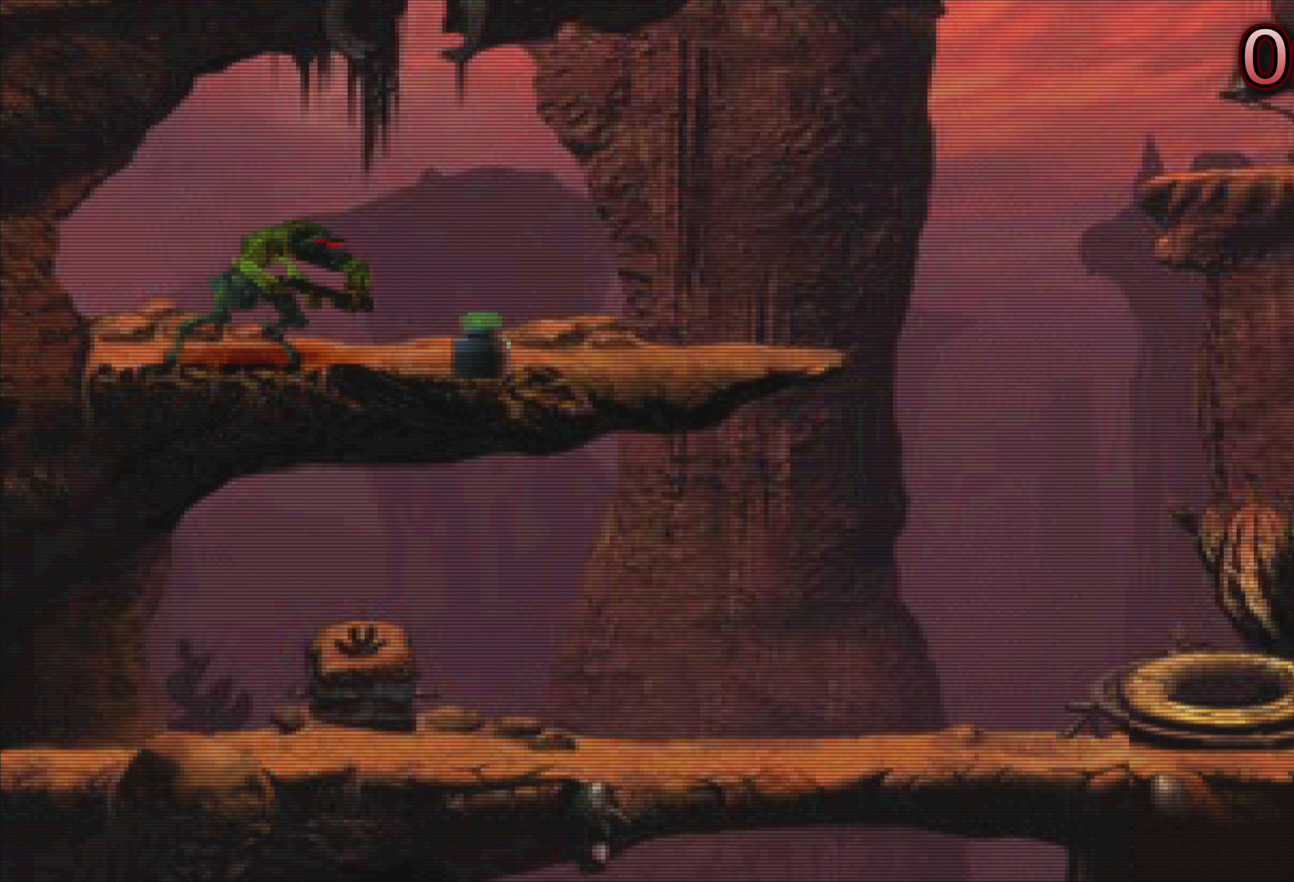
{"buttons": [], "left_stick": "center", "events": []}
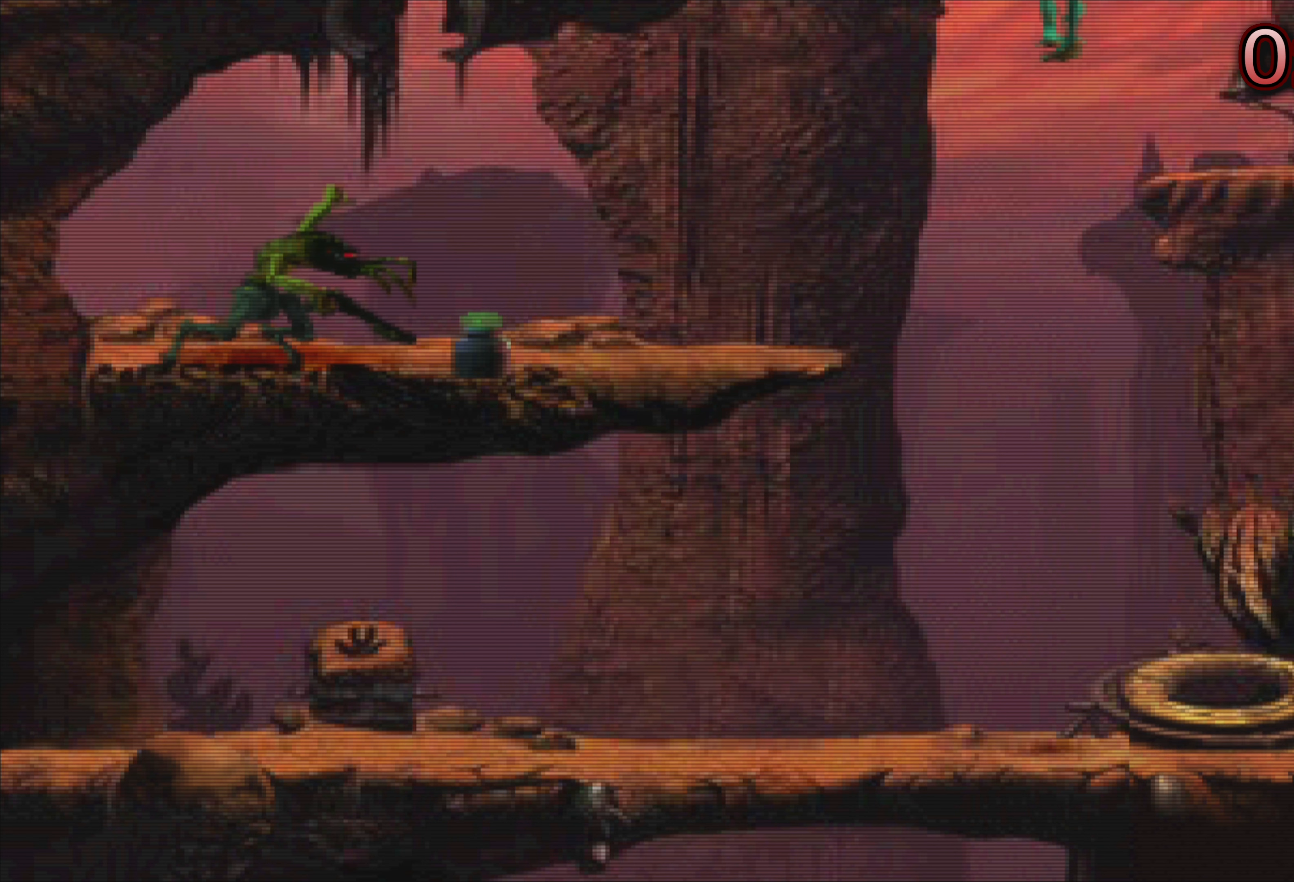
{"buttons": [], "left_stick": "center", "events": []}
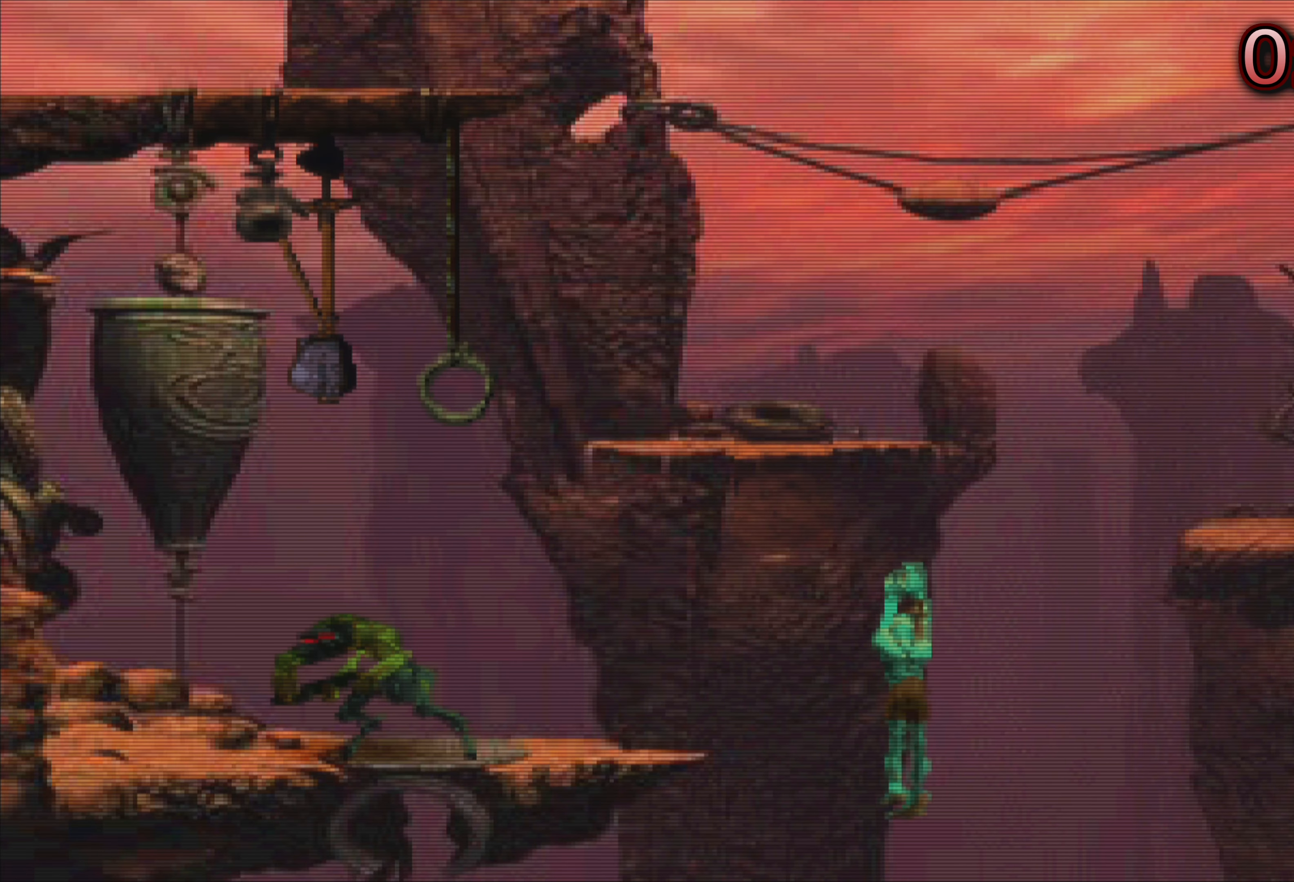
{"buttons": [], "left_stick": "left", "events": [[400, "left_stick", "left"]]}
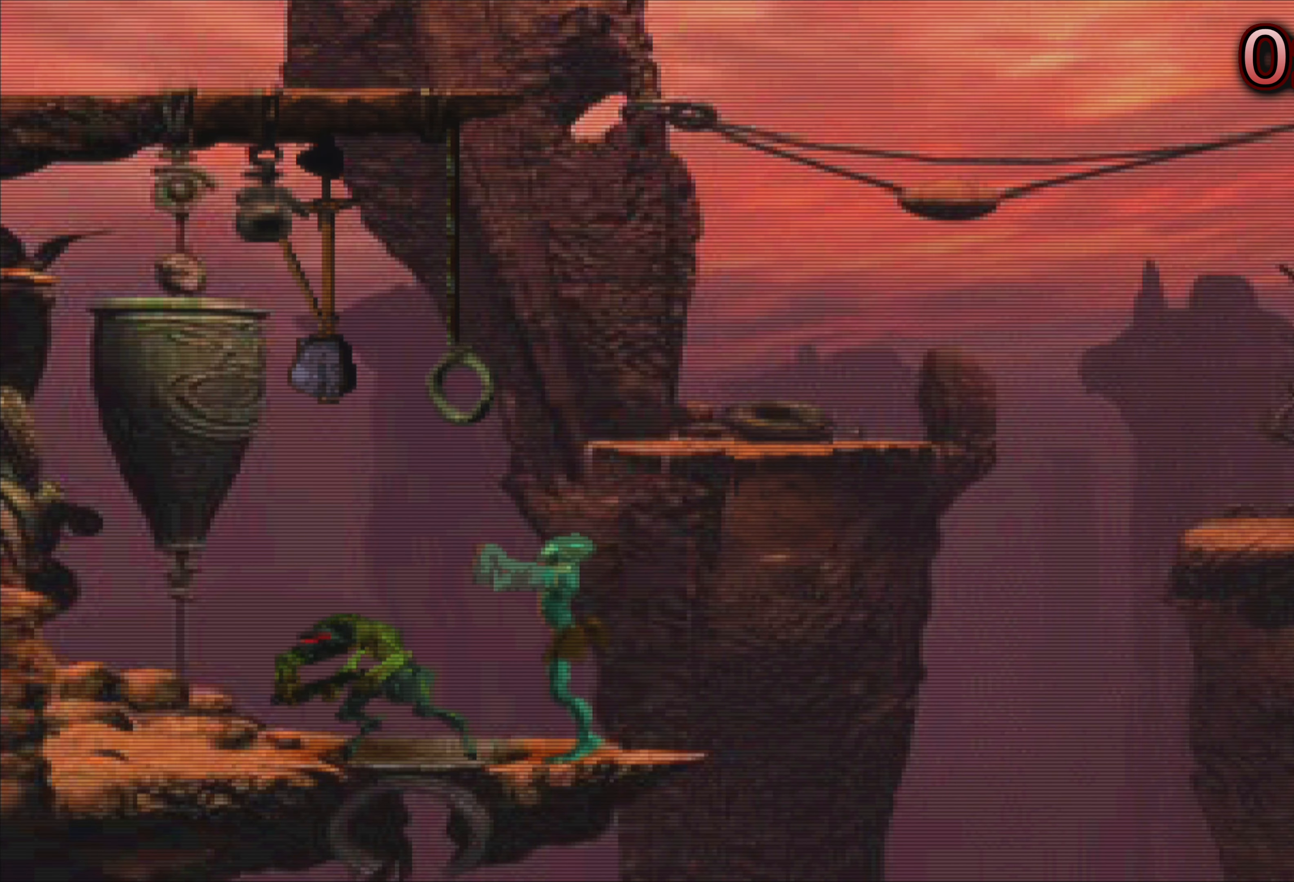
{"buttons": [], "left_stick": "center", "events": [[367, "left_stick", "center"]]}
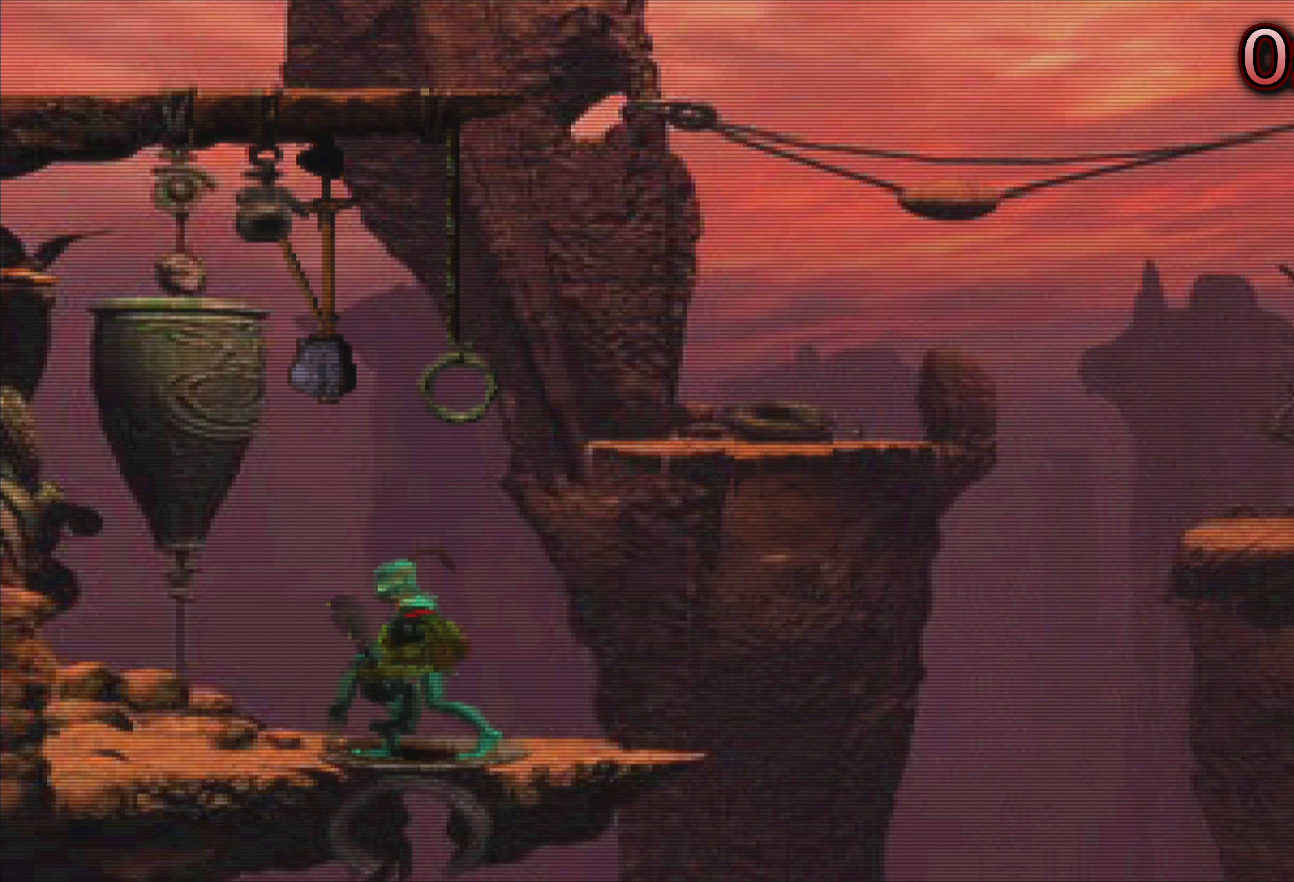
{"buttons": [], "left_stick": "up", "events": [[34, "left_stick", "up"]]}
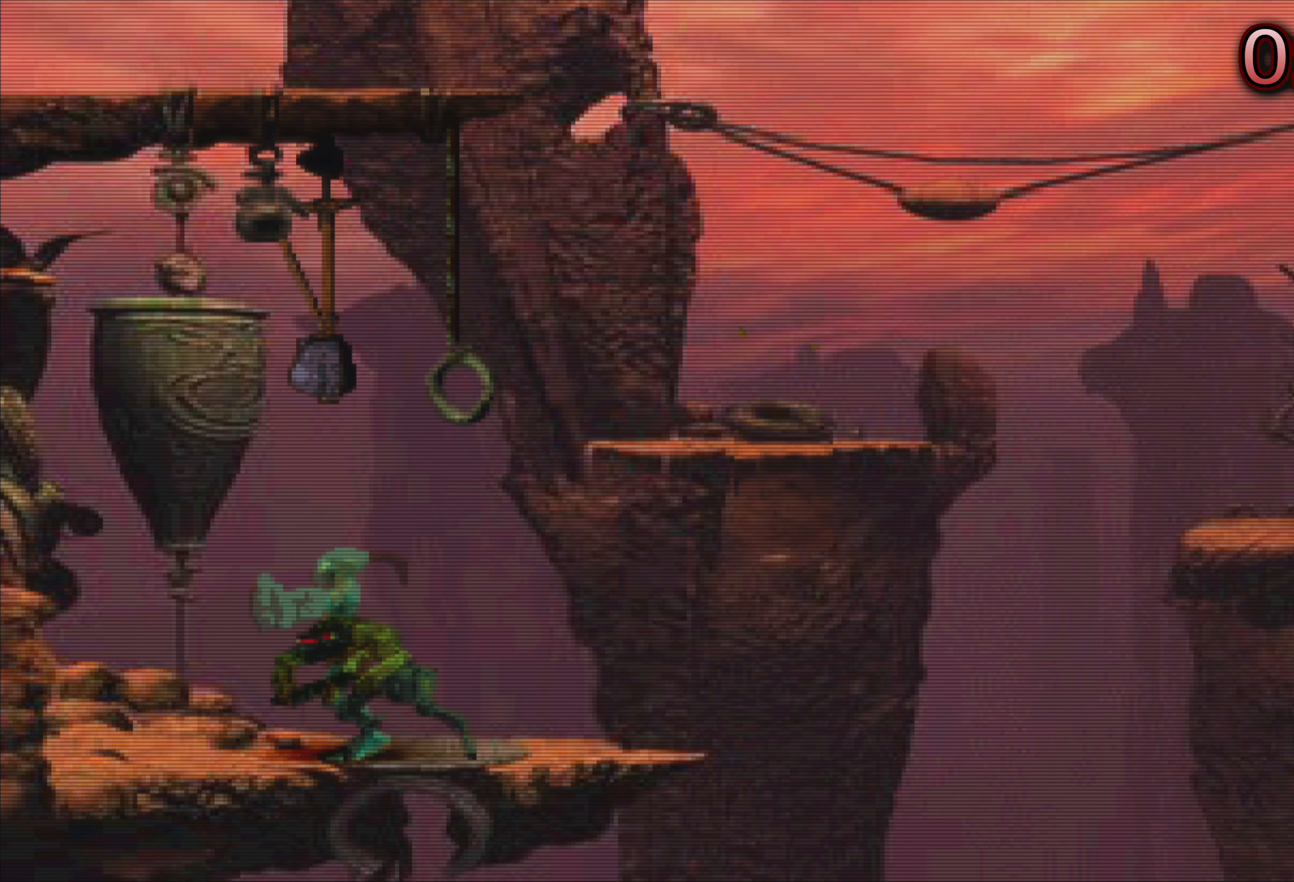
{"buttons": [], "left_stick": "center", "events": [[384, "left_stick", "center"]]}
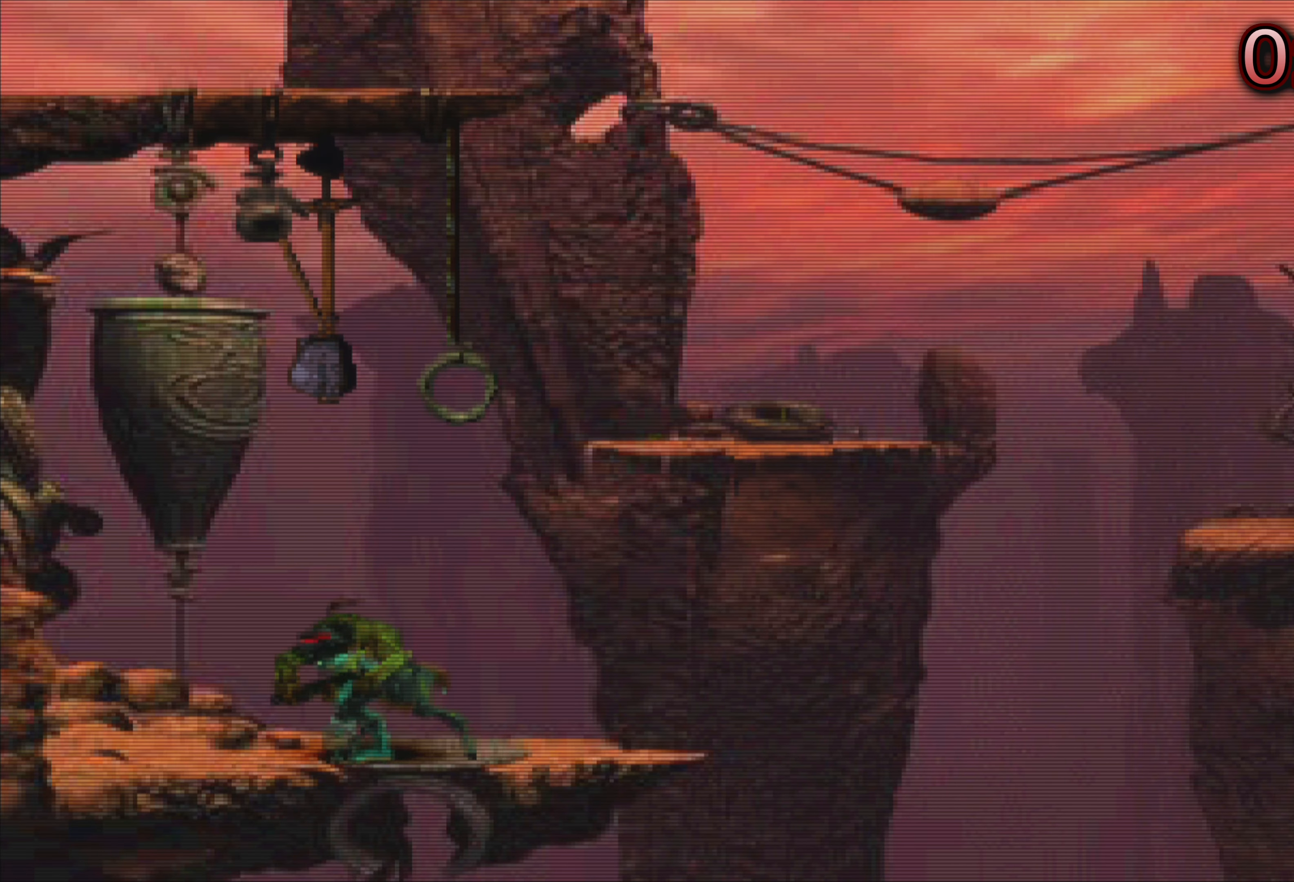
{"buttons": [], "left_stick": "center", "events": [[67, "left_stick", "right"], [400, "left_stick", "center"]]}
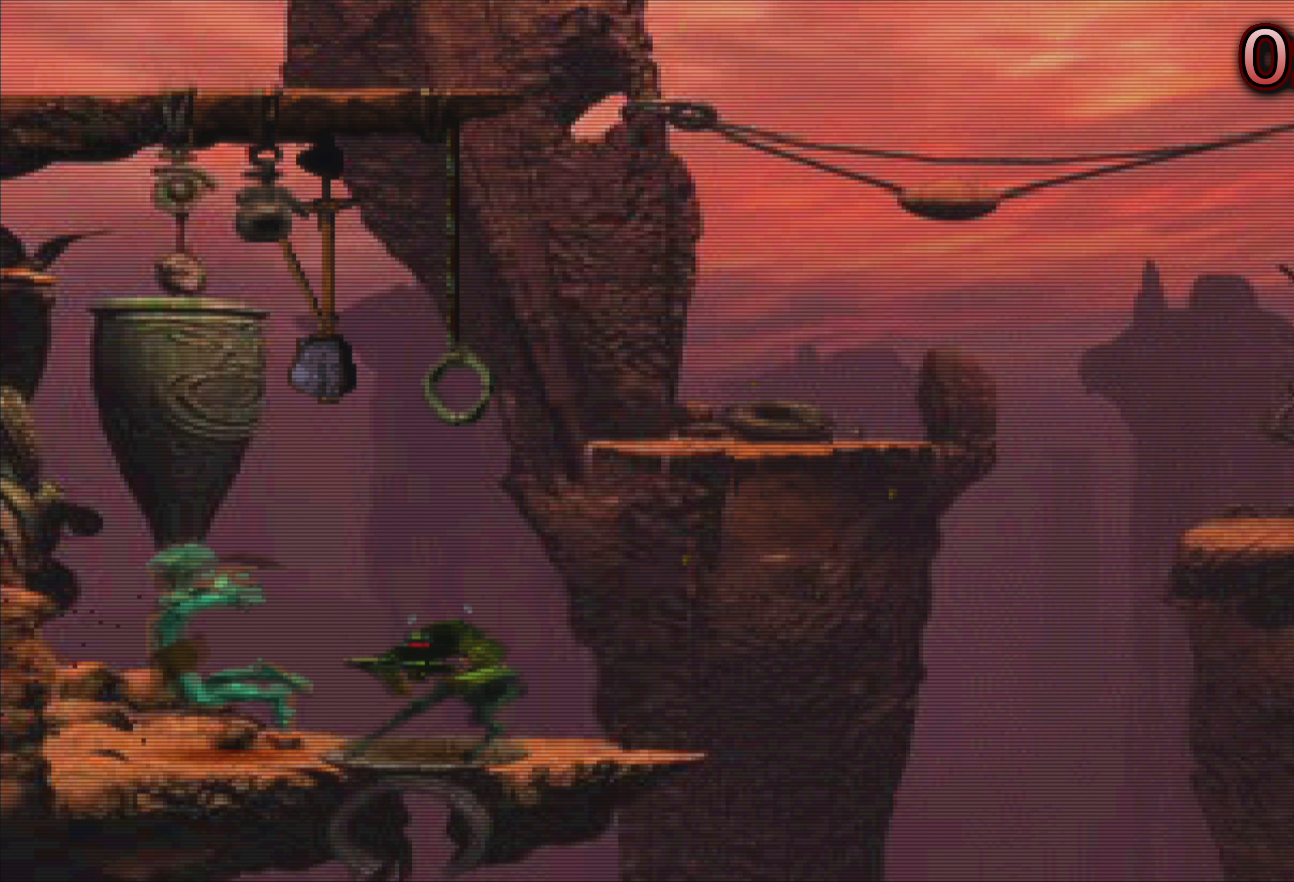
{"buttons": [], "left_stick": "center", "events": [[183, "left_stick", "right"], [316, "left_stick", "center"]]}
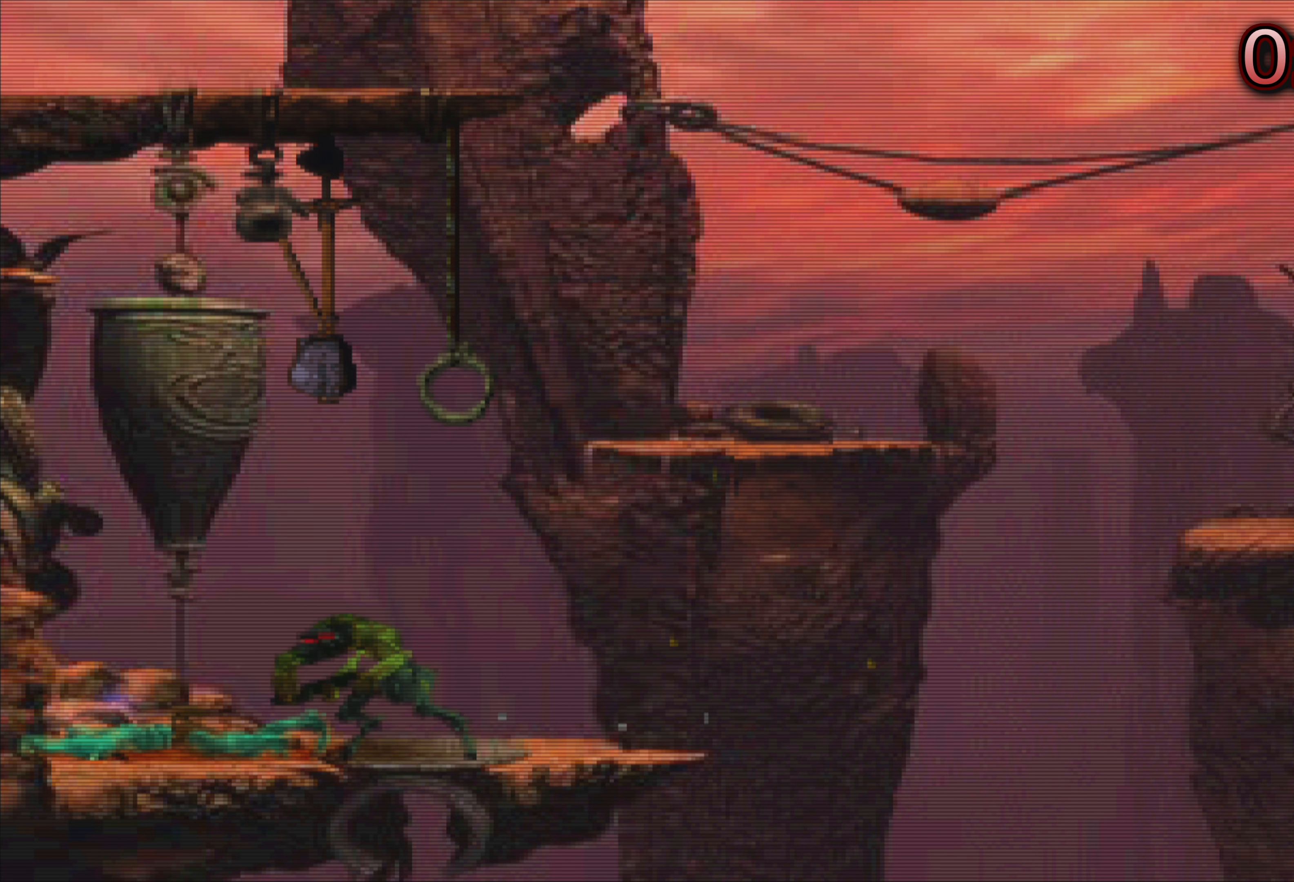
{"buttons": [], "left_stick": "center", "events": []}
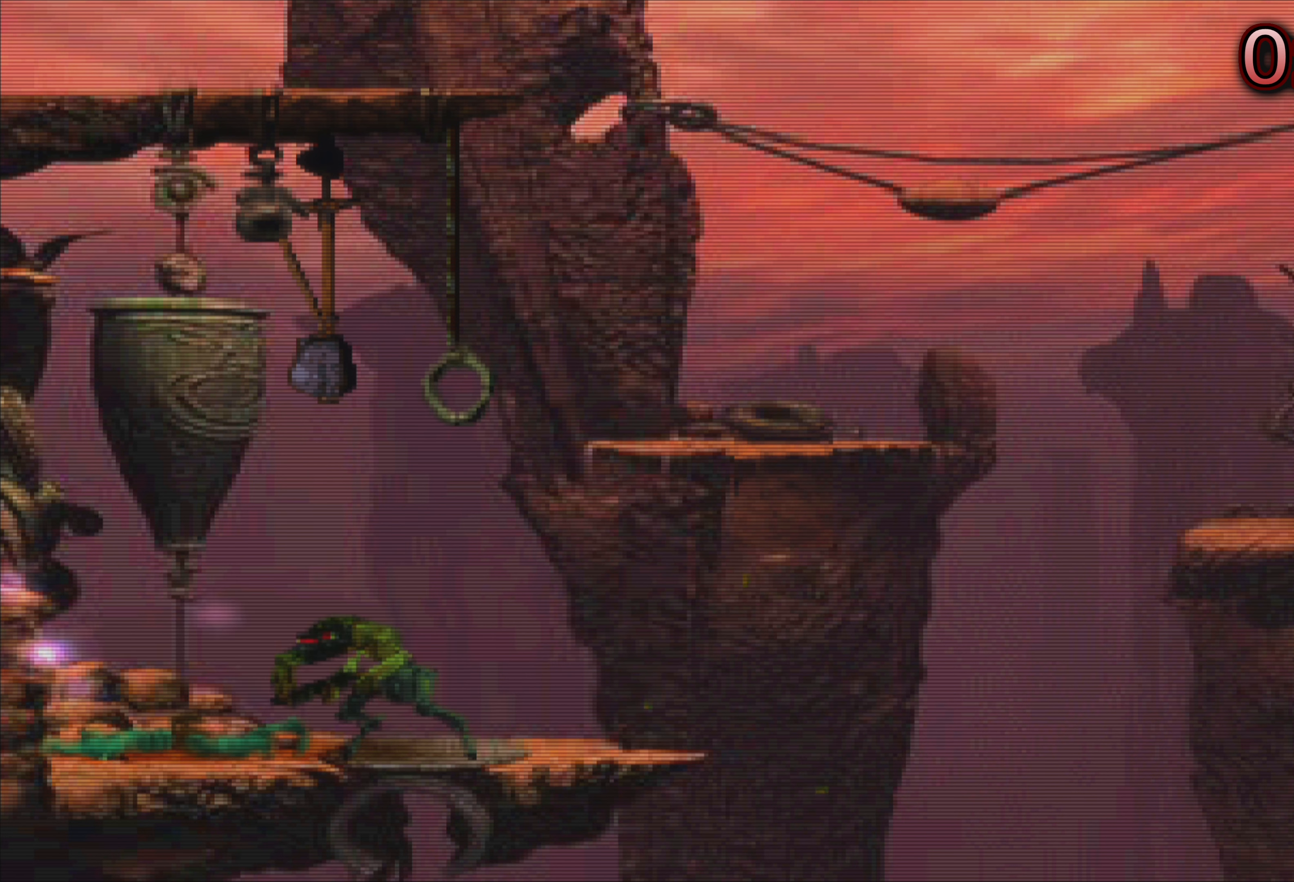
{"buttons": [], "left_stick": "center", "events": []}